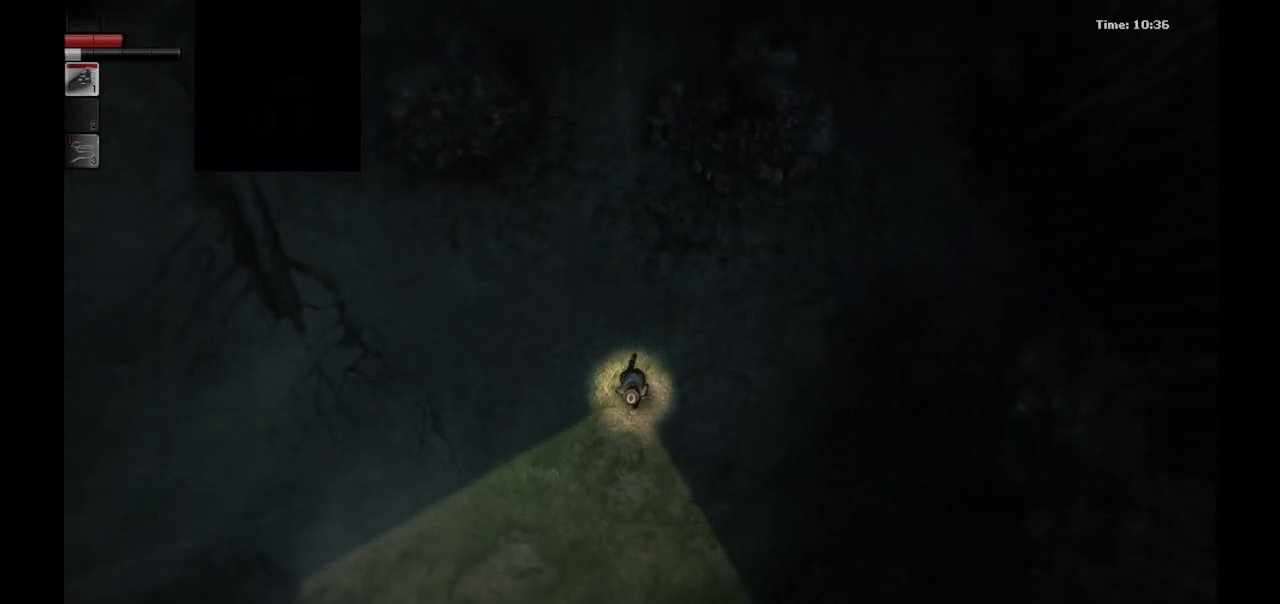
Gameplay with a controller (PlayStation layout); each line is a JSON object with the inputs held at the frame after it. "events" lists button and stick changes between this image and that frame as [ms after this image, input, new state], when the widget could be followed in between.
{"buttons": [], "left_stick": "down-left", "right_stick": "center", "events": [[350, "left_stick", "down-left"]]}
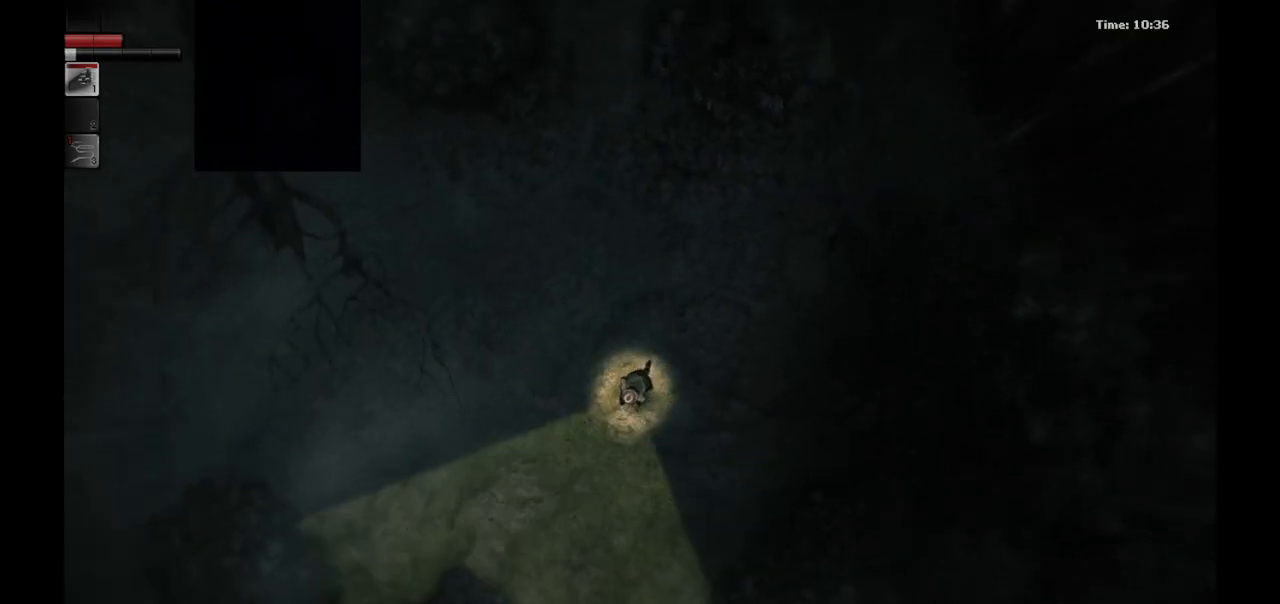
{"buttons": [], "left_stick": "center", "right_stick": "center", "events": [[117, "left_stick", "center"], [333, "SELECT", "down"], [500, "SELECT", "up"]]}
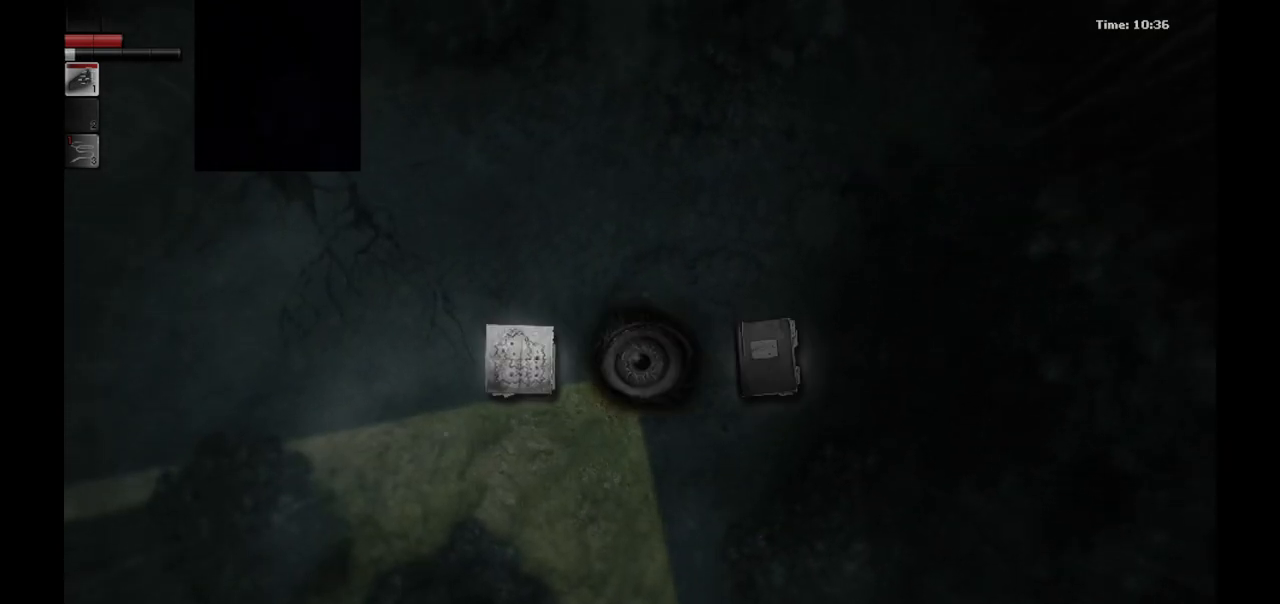
{"buttons": [], "left_stick": "center", "right_stick": "center", "events": [[33, "CROSS", "down"], [167, "CROSS", "up"]]}
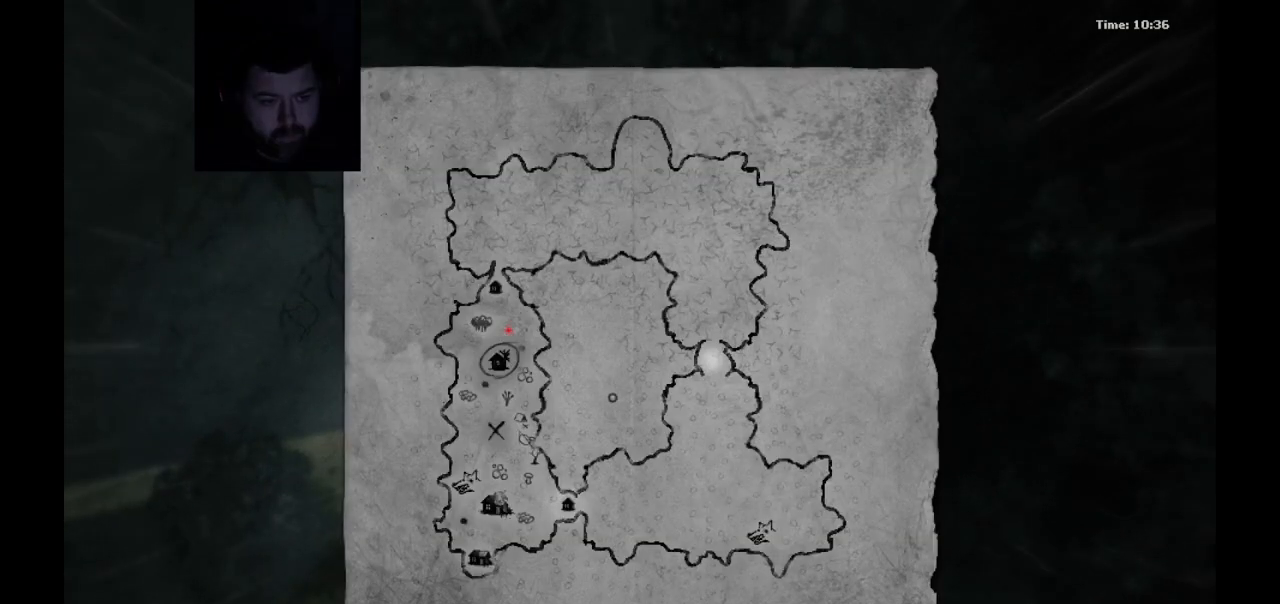
{"buttons": [], "left_stick": "center", "right_stick": "center", "events": [[250, "SELECT", "down"], [383, "SELECT", "up"]]}
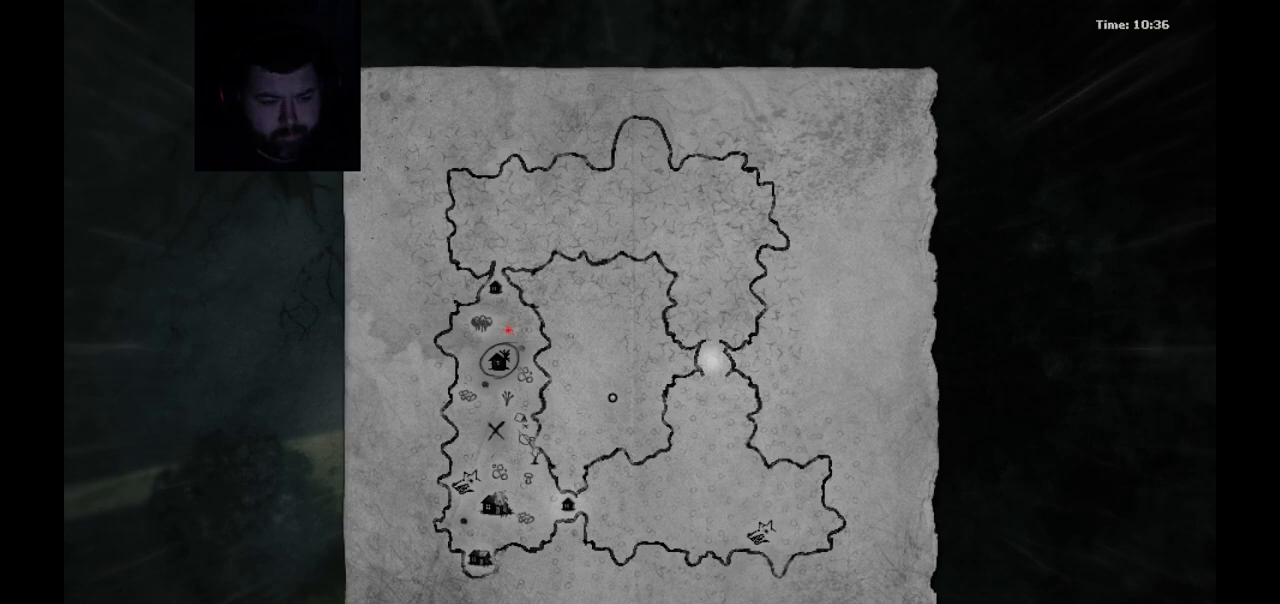
{"buttons": [], "left_stick": "down", "right_stick": "center", "events": [[100, "CIRCLE", "down"], [200, "CIRCLE", "up"], [200, "left_stick", "down"]]}
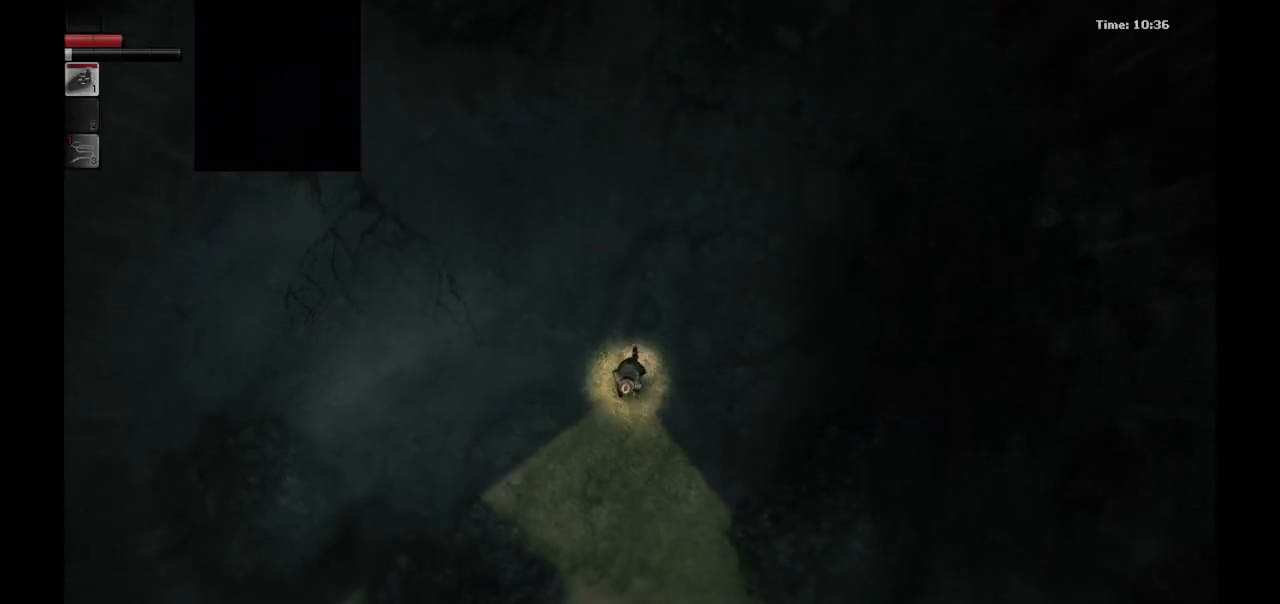
{"buttons": [], "left_stick": "down", "right_stick": "center", "events": []}
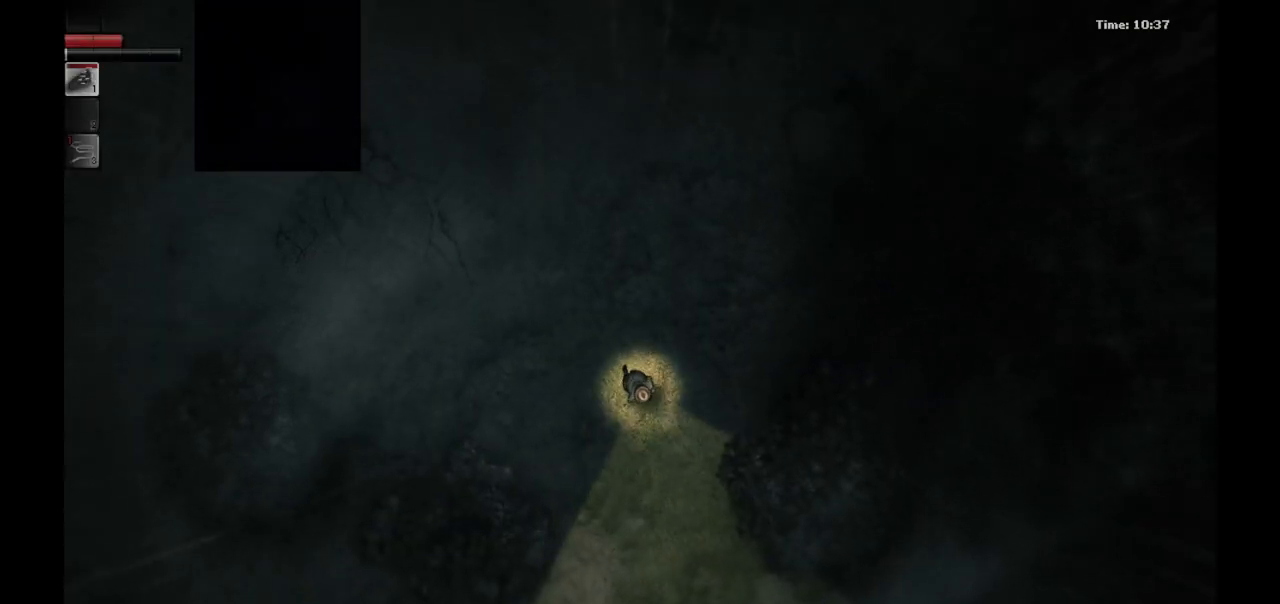
{"buttons": [], "left_stick": "down", "right_stick": "center", "events": []}
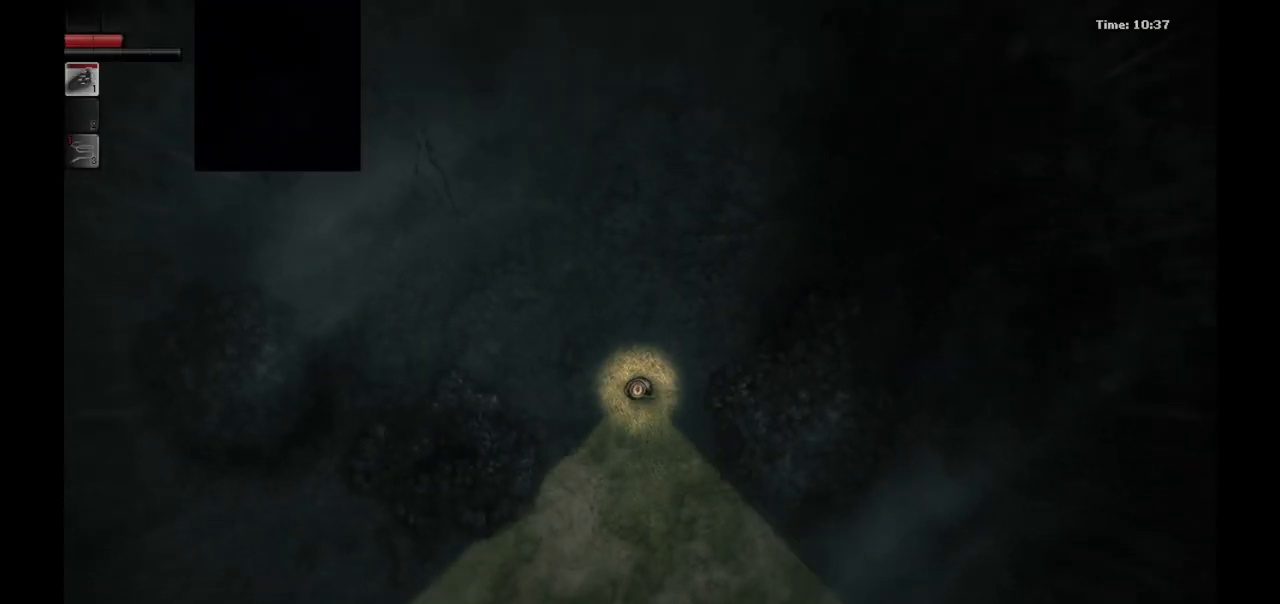
{"buttons": [], "left_stick": "down-right", "right_stick": "center", "events": [[267, "left_stick", "down-right"]]}
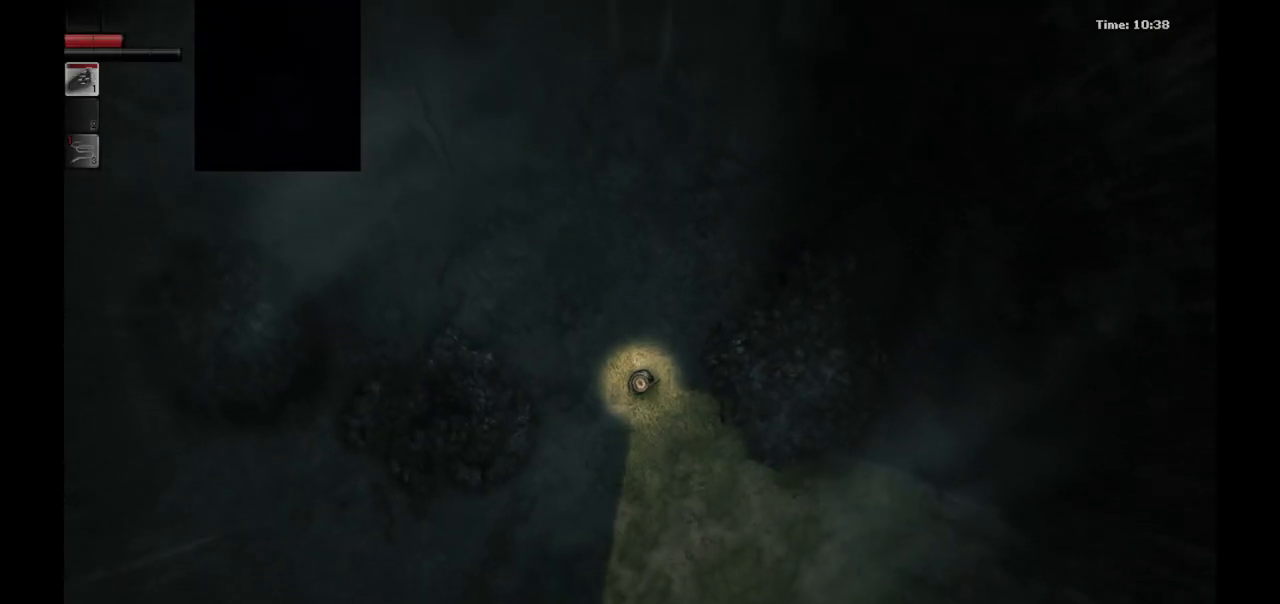
{"buttons": [], "left_stick": "down", "right_stick": "center", "events": [[233, "left_stick", "down"]]}
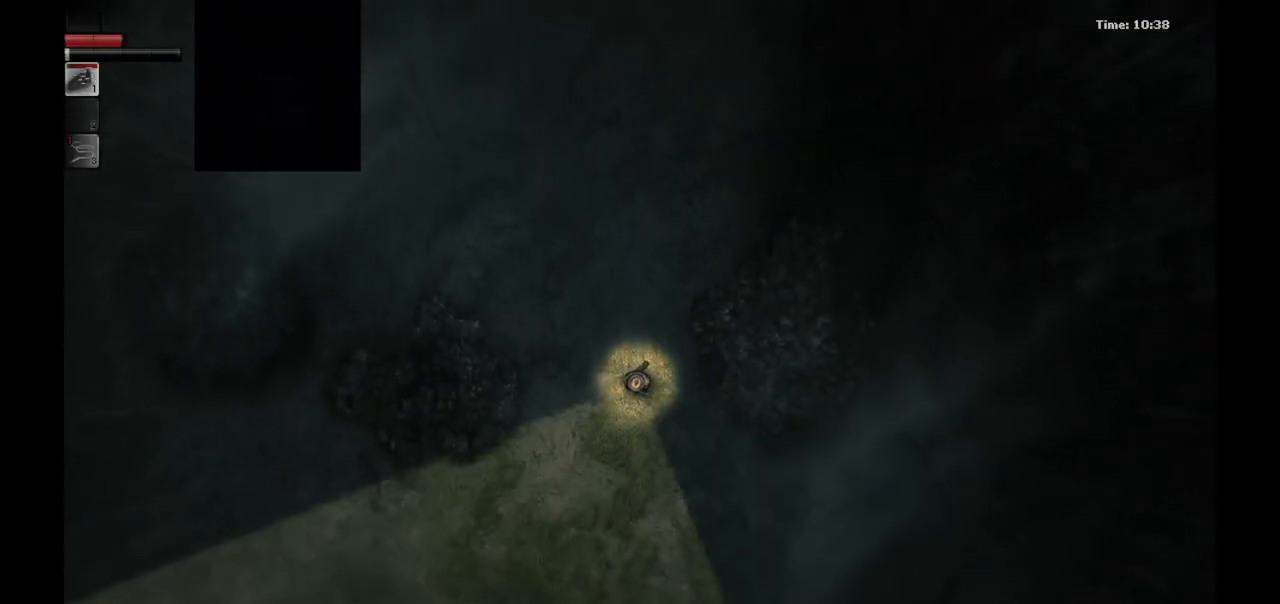
{"buttons": [], "left_stick": "down", "right_stick": "center", "events": []}
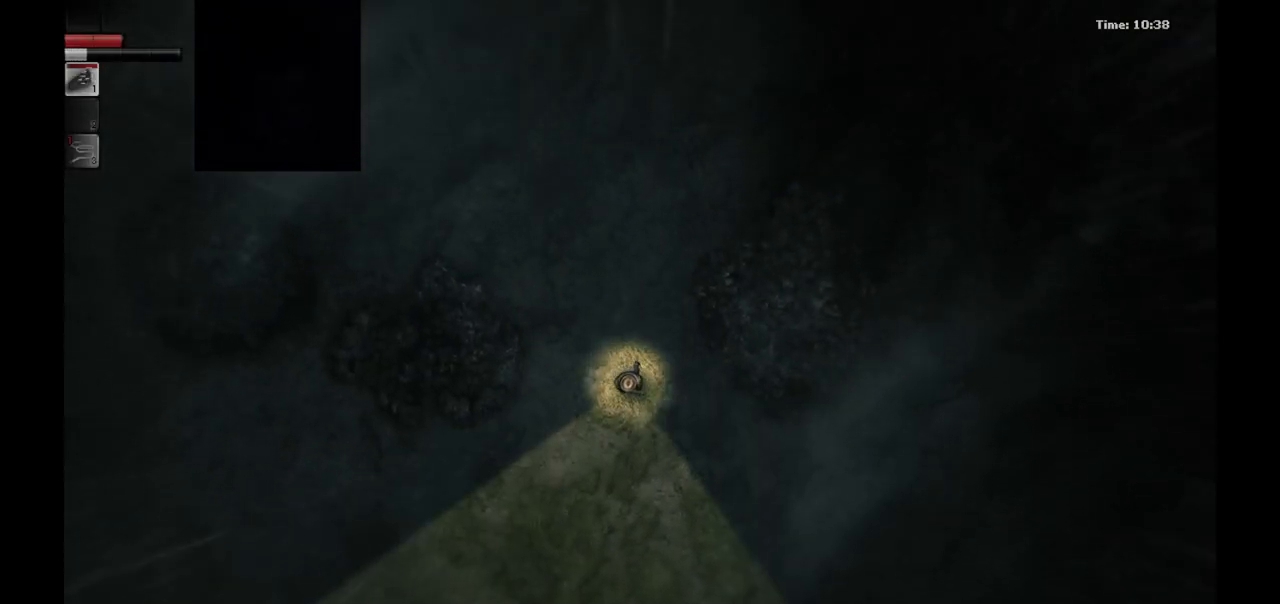
{"buttons": [], "left_stick": "down", "right_stick": "center", "events": []}
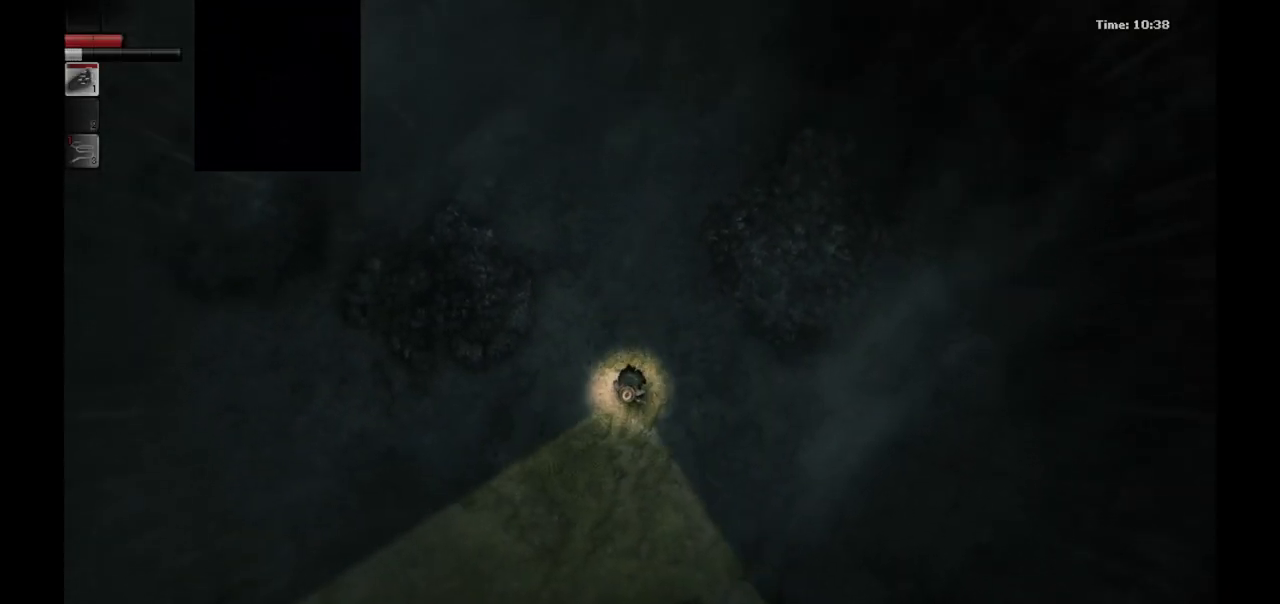
{"buttons": [], "left_stick": "down", "right_stick": "center", "events": []}
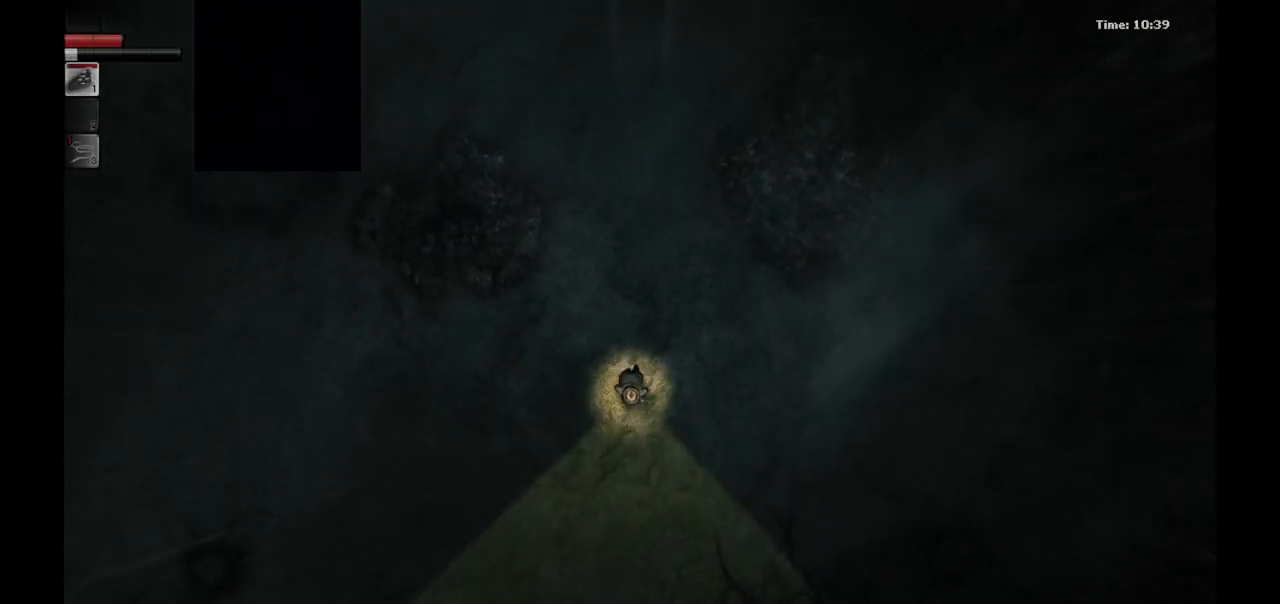
{"buttons": [], "left_stick": "down-left", "right_stick": "center", "events": [[250, "left_stick", "down-left"]]}
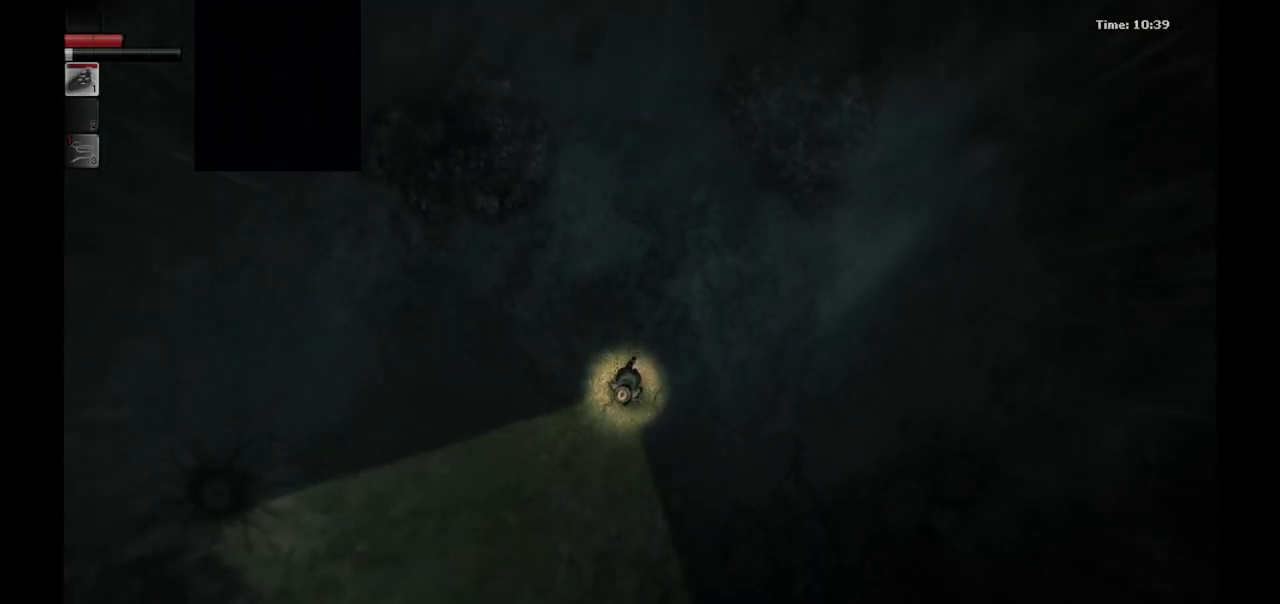
{"buttons": [], "left_stick": "down-left", "right_stick": "center", "events": []}
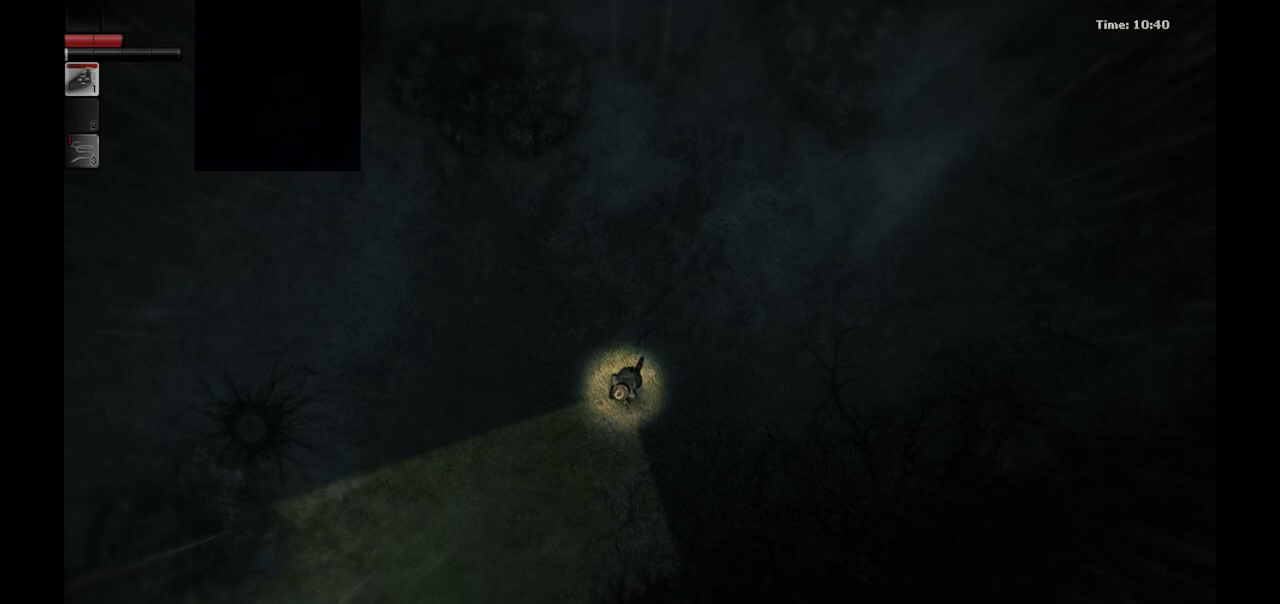
{"buttons": [], "left_stick": "down-left", "right_stick": "center", "events": []}
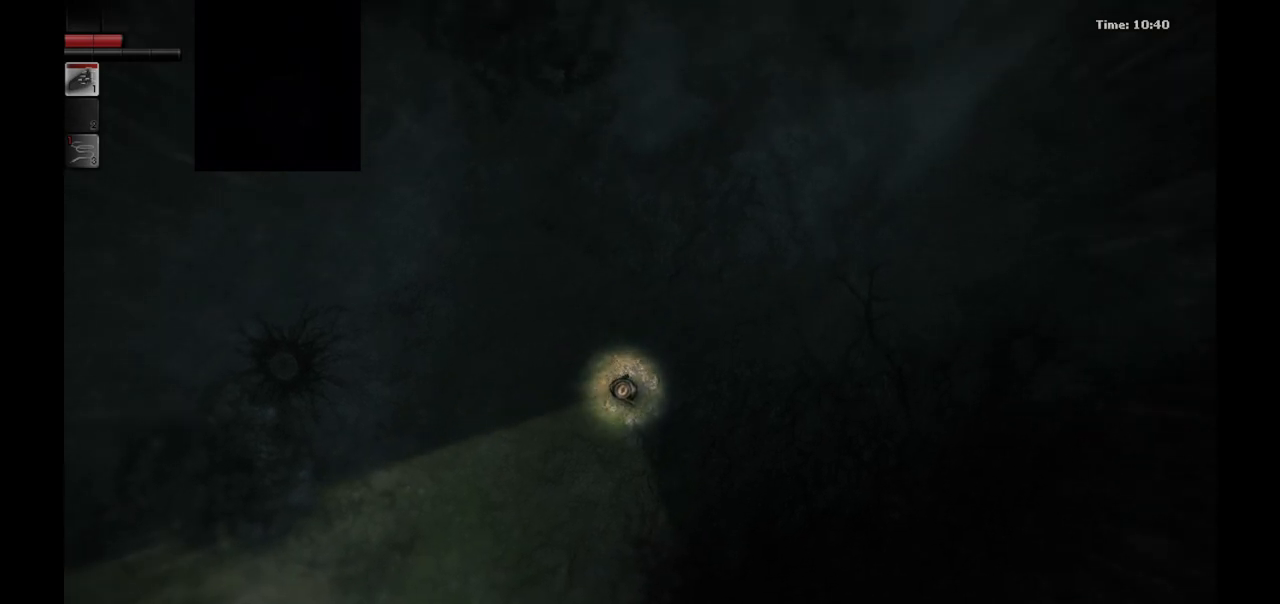
{"buttons": [], "left_stick": "down-left", "right_stick": "center", "events": []}
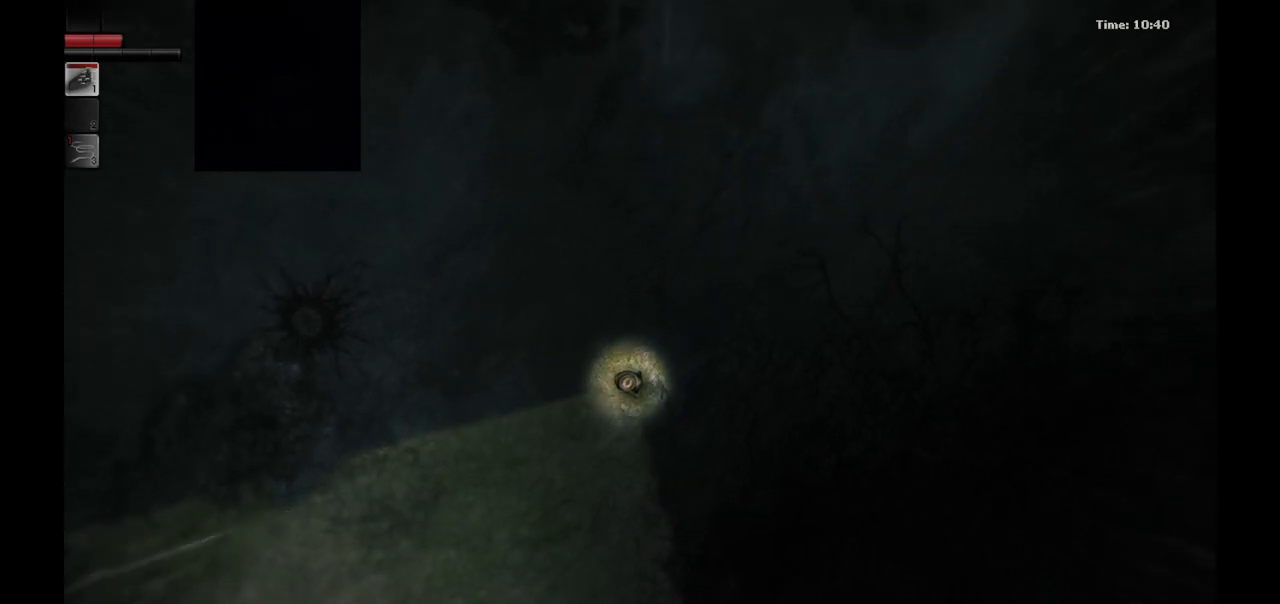
{"buttons": [], "left_stick": "down-left", "right_stick": "center", "events": []}
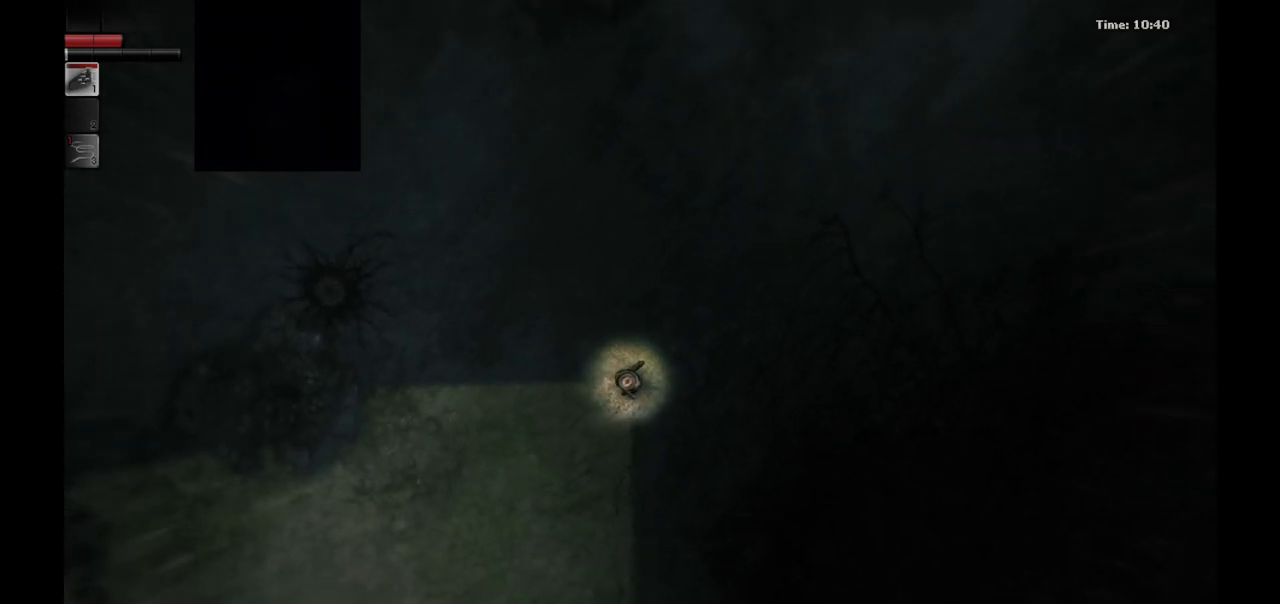
{"buttons": [], "left_stick": "down-left", "right_stick": "center", "events": []}
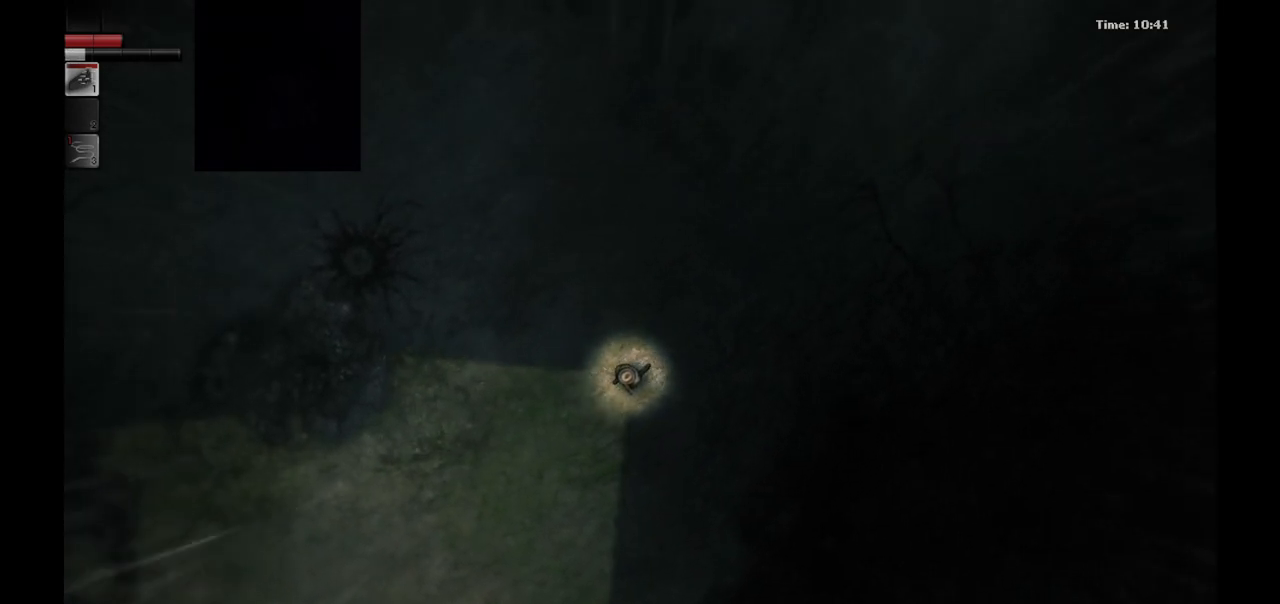
{"buttons": [], "left_stick": "down-left", "right_stick": "center", "events": []}
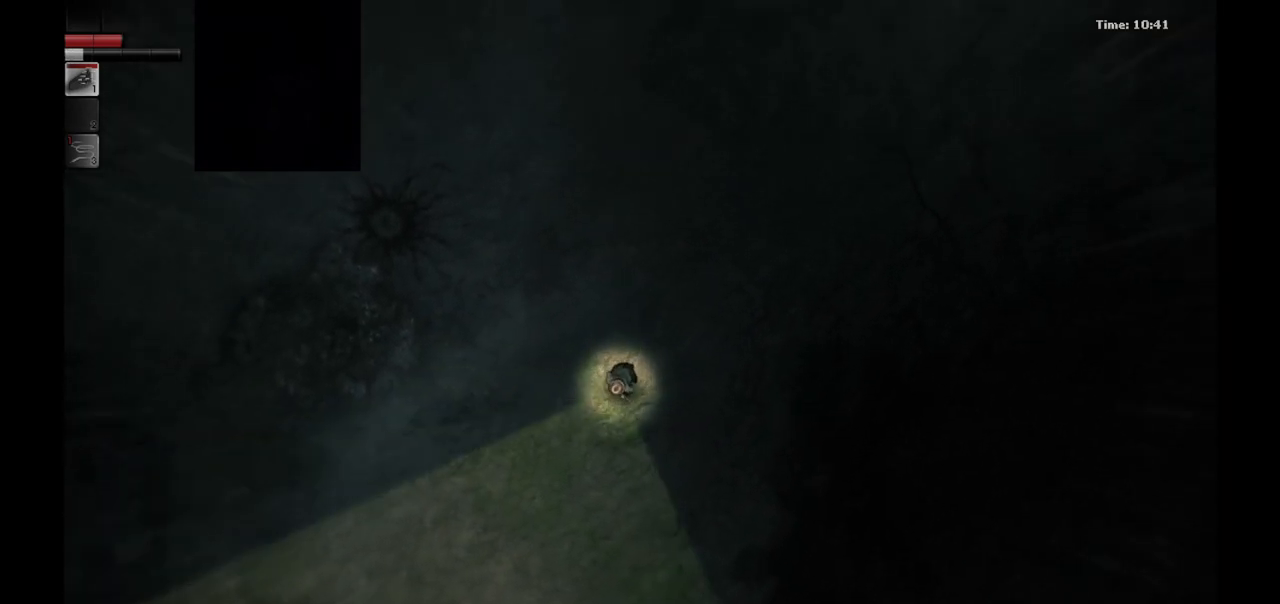
{"buttons": [], "left_stick": "center", "right_stick": "center", "events": [[367, "left_stick", "center"]]}
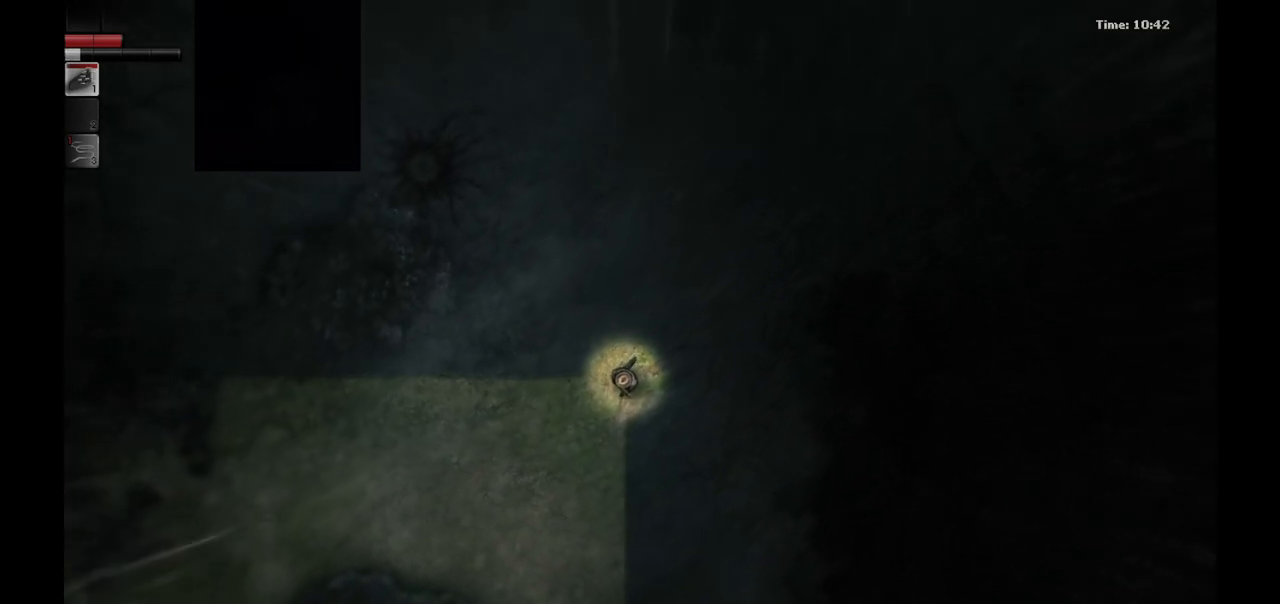
{"buttons": [], "left_stick": "center", "right_stick": "center", "events": []}
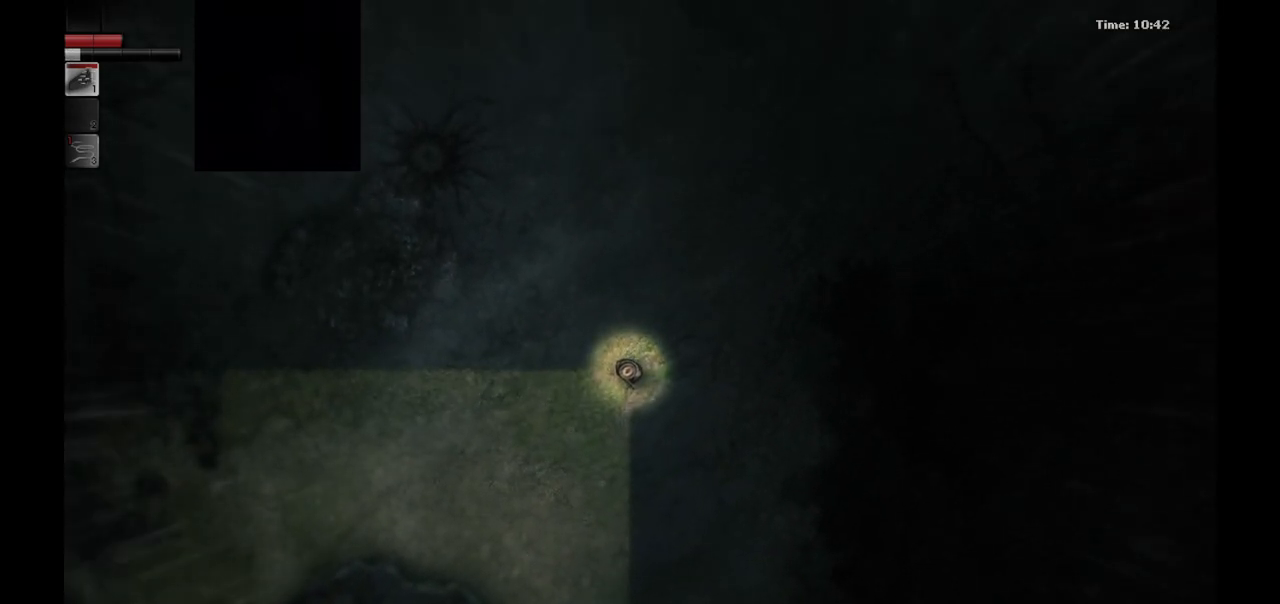
{"buttons": [], "left_stick": "down", "right_stick": "center", "events": [[67, "left_stick", "down"]]}
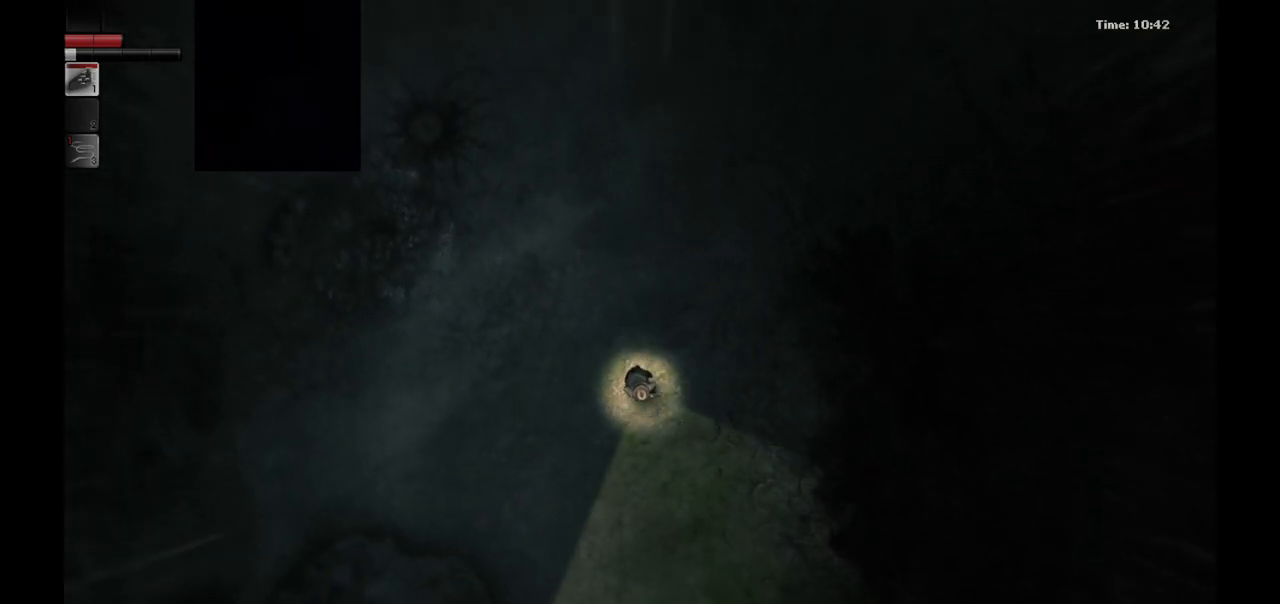
{"buttons": [], "left_stick": "center", "right_stick": "center", "events": [[433, "left_stick", "center"]]}
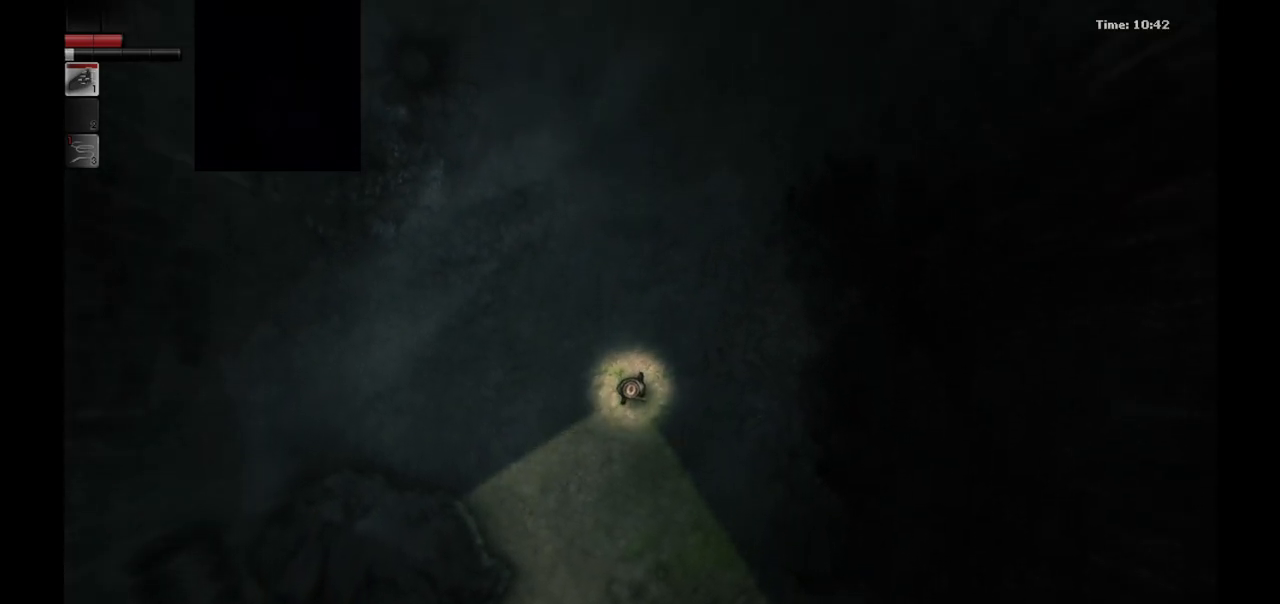
{"buttons": [], "left_stick": "down-left", "right_stick": "center", "events": [[333, "left_stick", "down-left"]]}
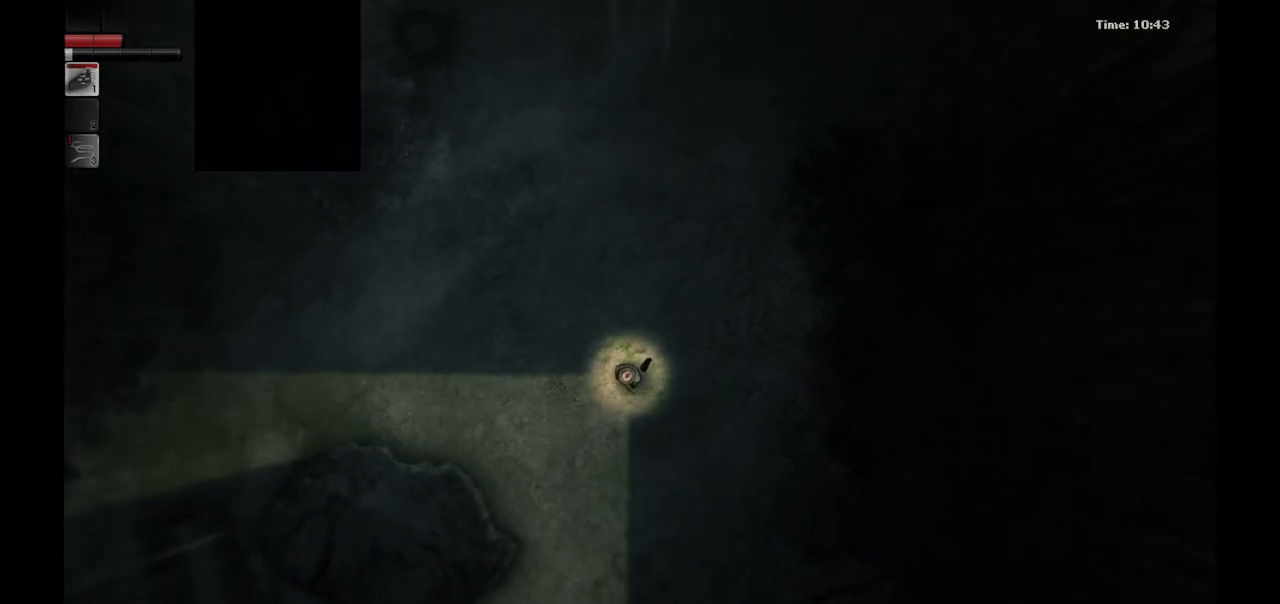
{"buttons": [], "left_stick": "center", "right_stick": "center", "events": [[50, "left_stick", "center"], [233, "left_stick", "down"], [500, "left_stick", "center"]]}
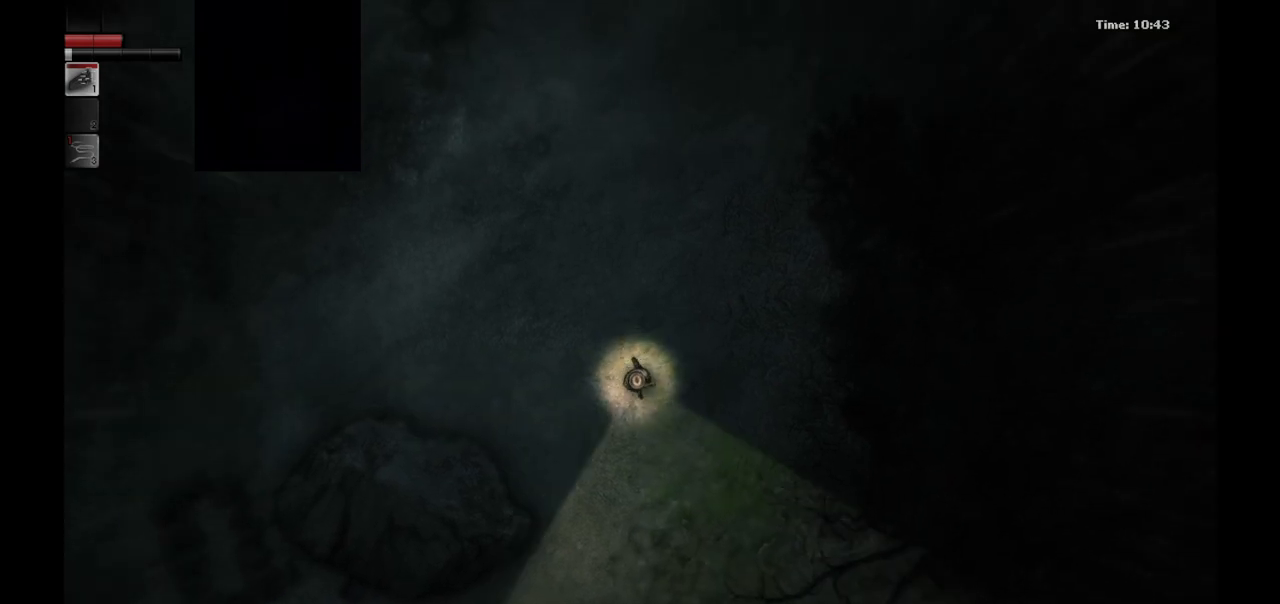
{"buttons": [], "left_stick": "right", "right_stick": "center", "events": [[117, "left_stick", "right"]]}
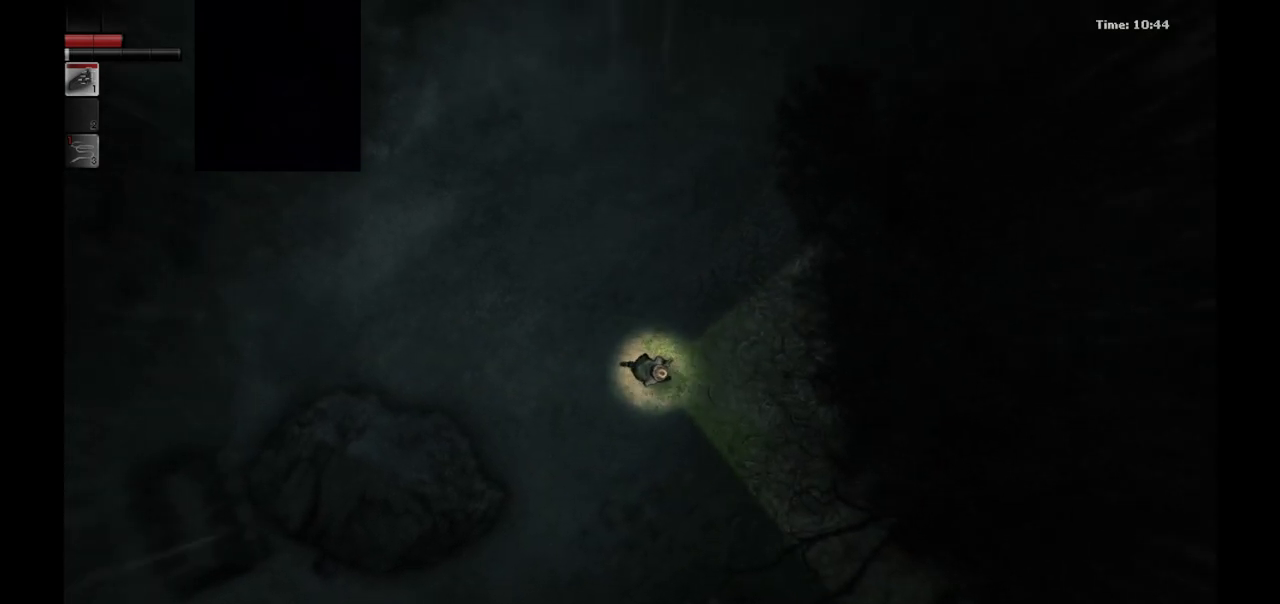
{"buttons": [], "left_stick": "down-right", "right_stick": "center", "events": [[433, "left_stick", "down-right"]]}
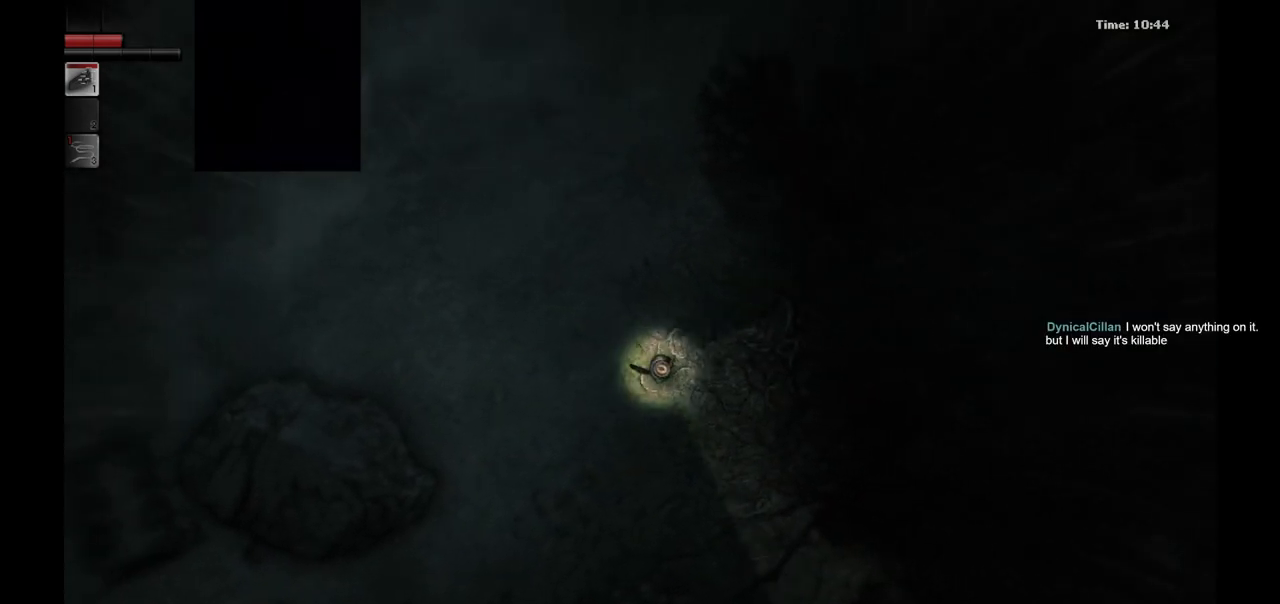
{"buttons": [], "left_stick": "center", "right_stick": "center", "events": [[133, "left_stick", "down-left"], [283, "left_stick", "center"]]}
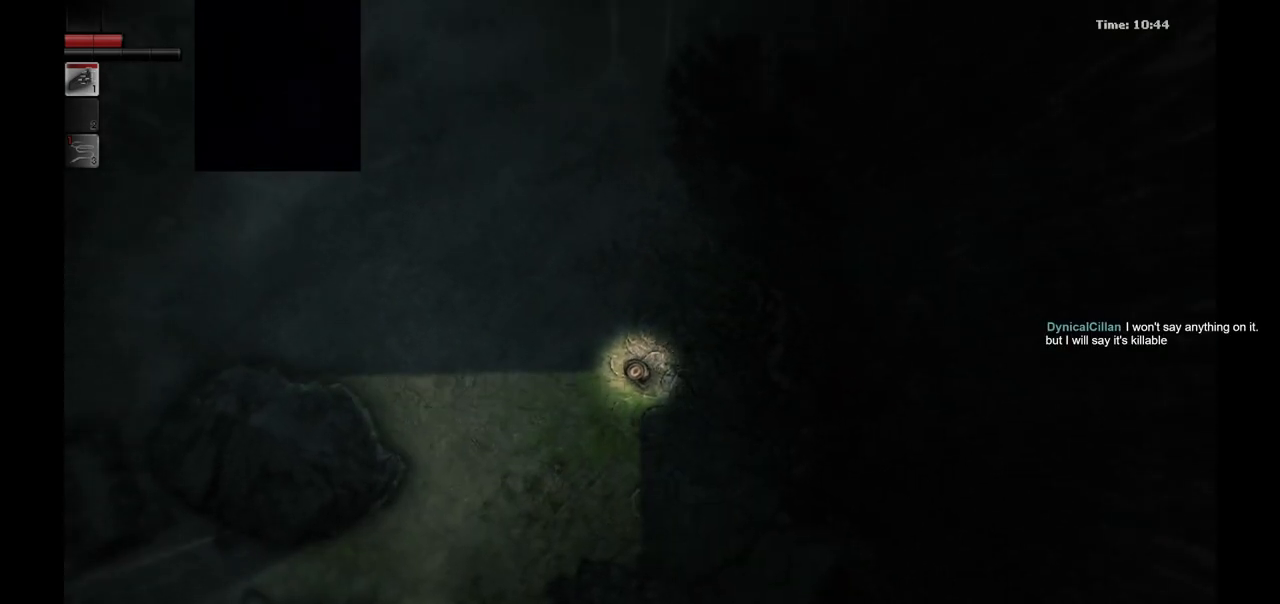
{"buttons": [], "left_stick": "down", "right_stick": "center", "events": [[483, "left_stick", "down"]]}
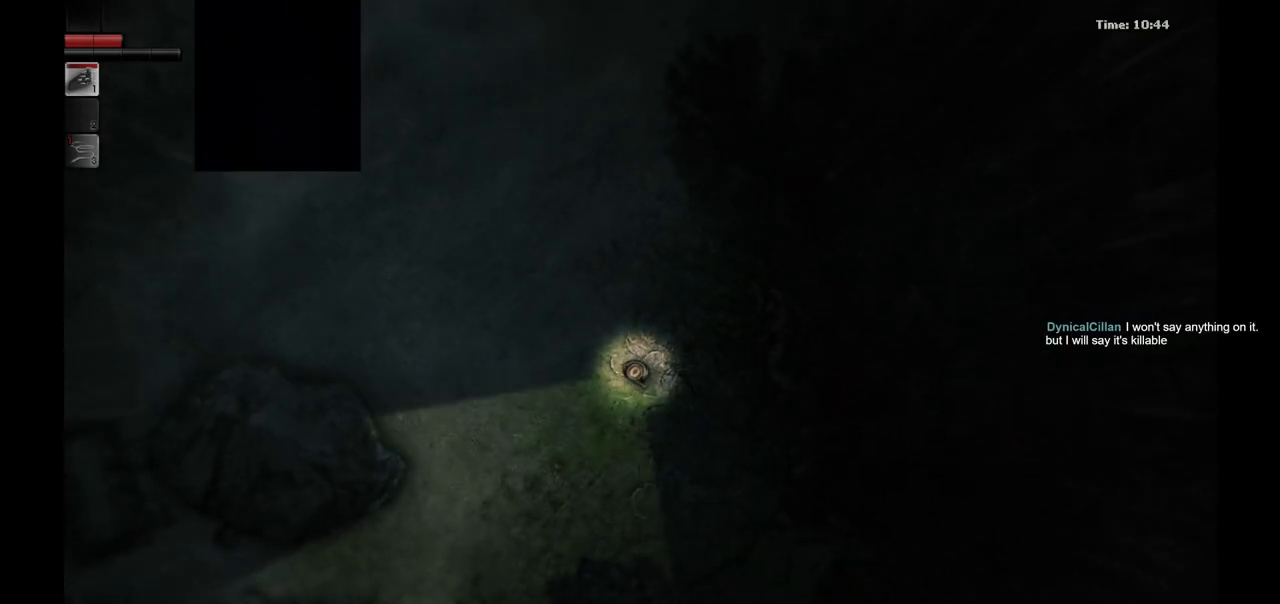
{"buttons": [], "left_stick": "down-left", "right_stick": "center", "events": [[350, "left_stick", "down-left"]]}
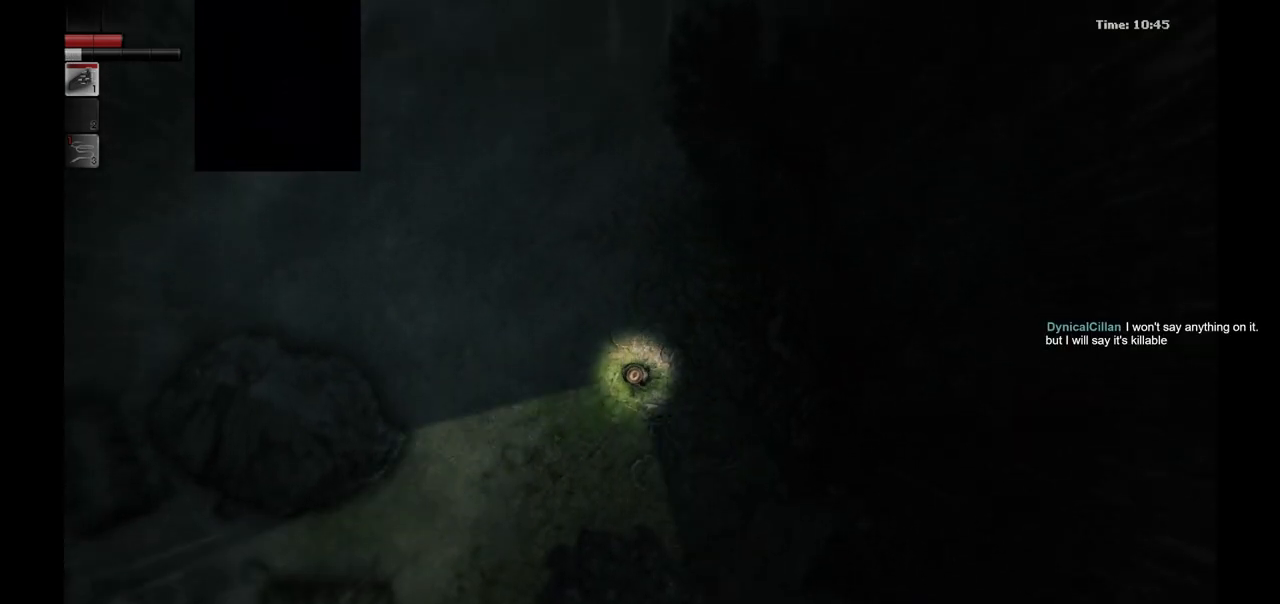
{"buttons": [], "left_stick": "center", "right_stick": "left", "events": [[200, "left_stick", "center"], [333, "right_stick", "left"]]}